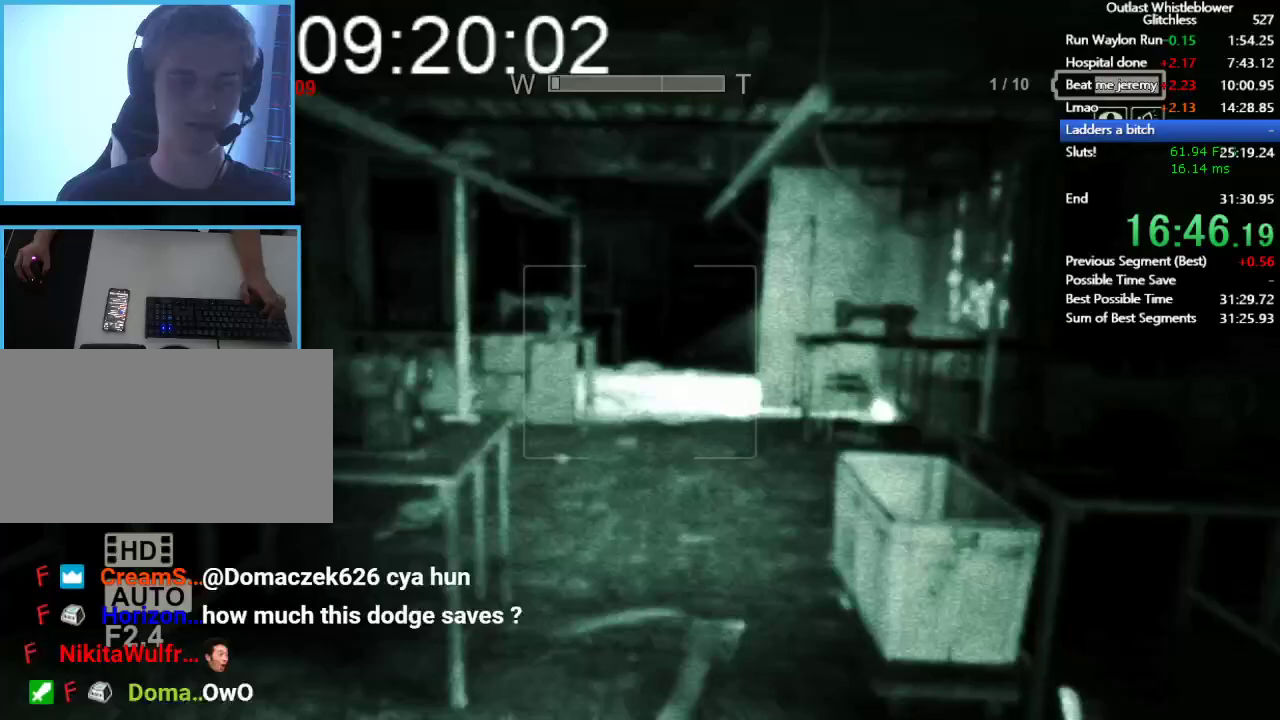
Gameplay with keyboard and mouse; each line is a JSON object with the keys and mouse buttons held at the frame after it. "events" lists presses ("down") and releases ("up") of "1", "2", "3", "4", "5", "a", "alt", "c", "ctrl", "d", "e", "escape", "f", "q", "r", "return", "s", "shift", "space", "tab", "v", "w", "x", "z", "mouse_left", "mouse_middle", "mouse_right", "mouse_wheel_up" and "mouse_wheel_down" between this image and that frame as [ms after this image, input, new state], when the widget could be followed in between. "mouse_left", "mouse_middle", "mouse_right", "mouse_wheel_up", "mouse_wheel_down" = the "left", "middle", "right", "wheel_up", "wheel_down" buttons of the "mouse" list. No other keys are recorded. Mouse movement is not recorded.
{"keys": ["shift", "w"], "mouse": [], "events": []}
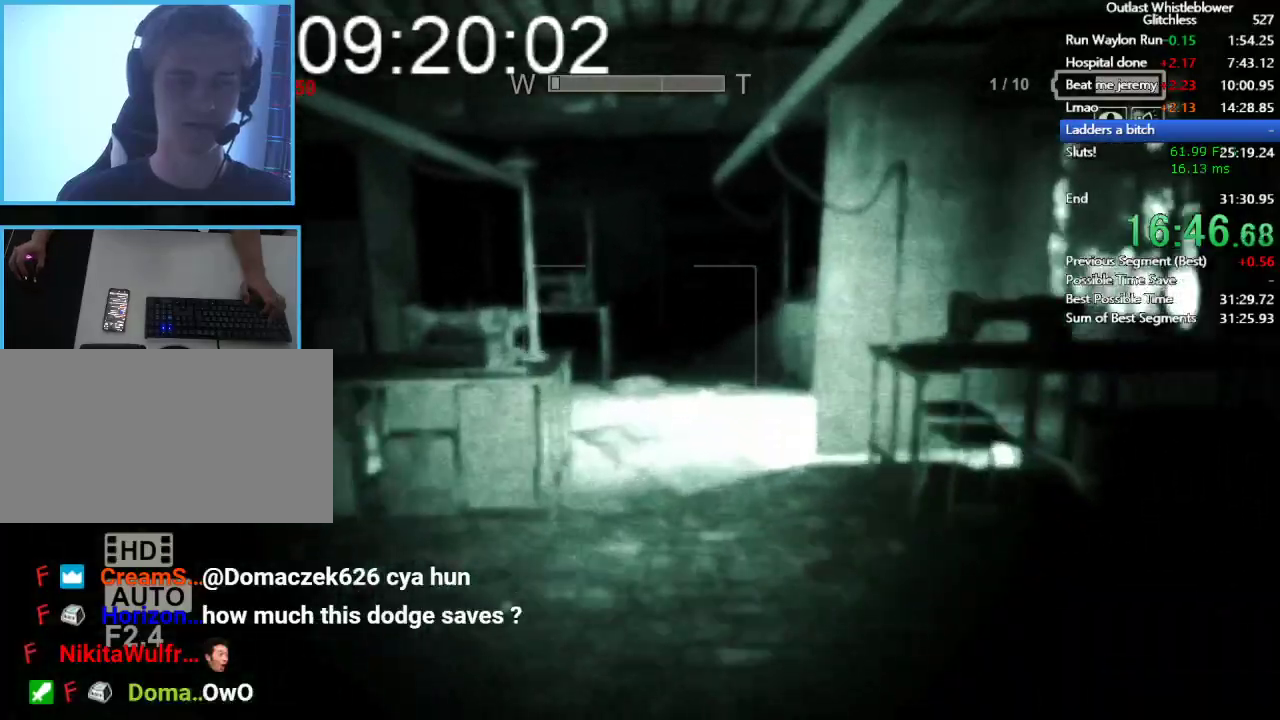
{"keys": ["shift", "w"], "mouse": [], "events": []}
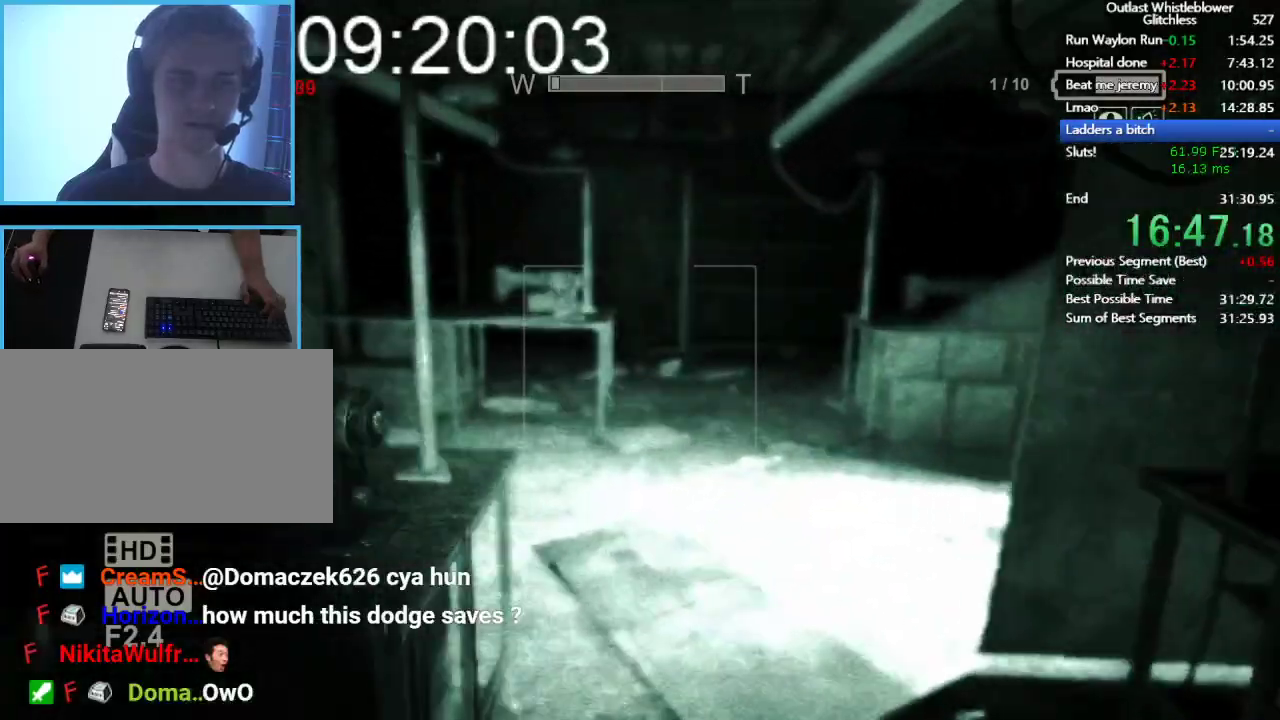
{"keys": ["shift", "w"], "mouse": [], "events": []}
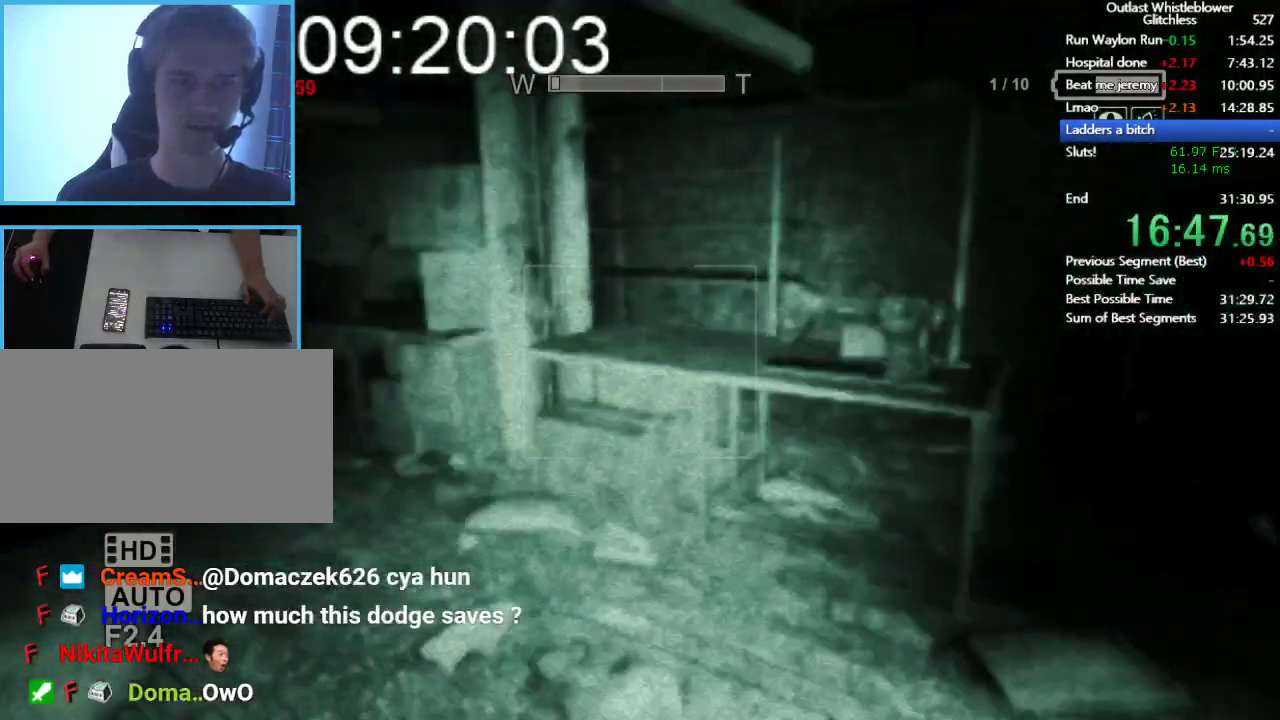
{"keys": ["shift", "w"], "mouse": [], "events": []}
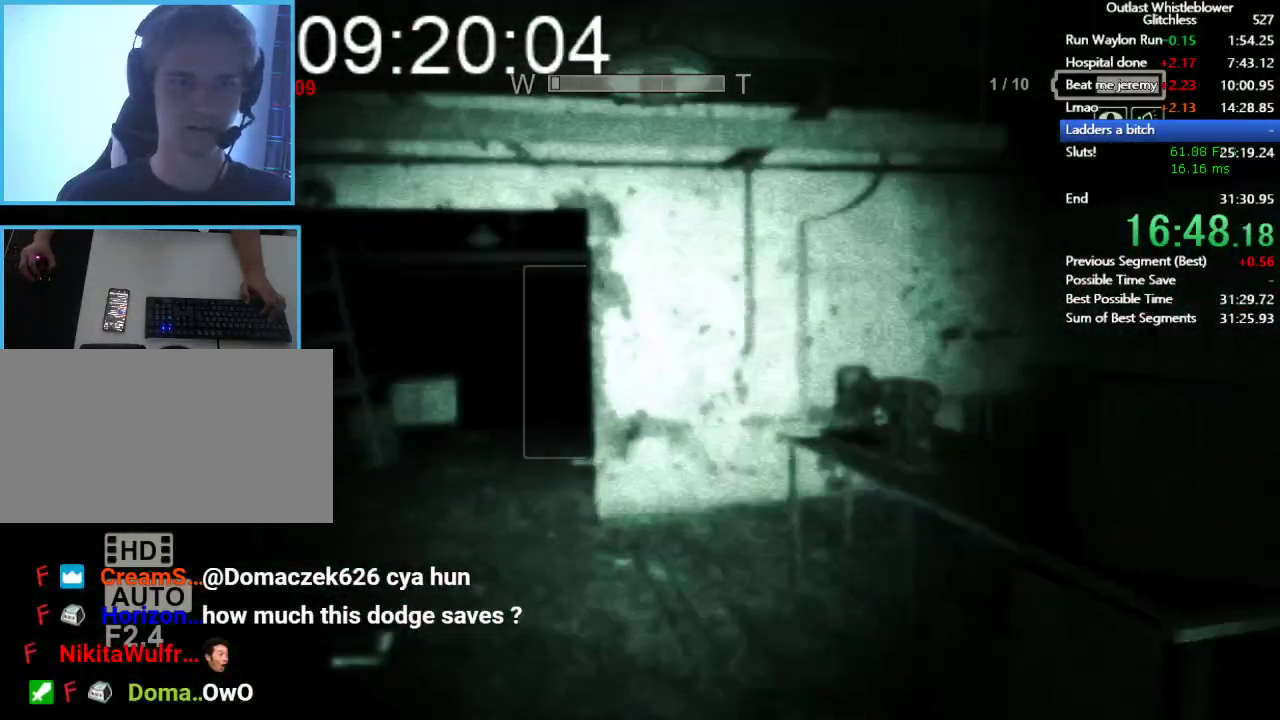
{"keys": ["shift", "w"], "mouse": [], "events": []}
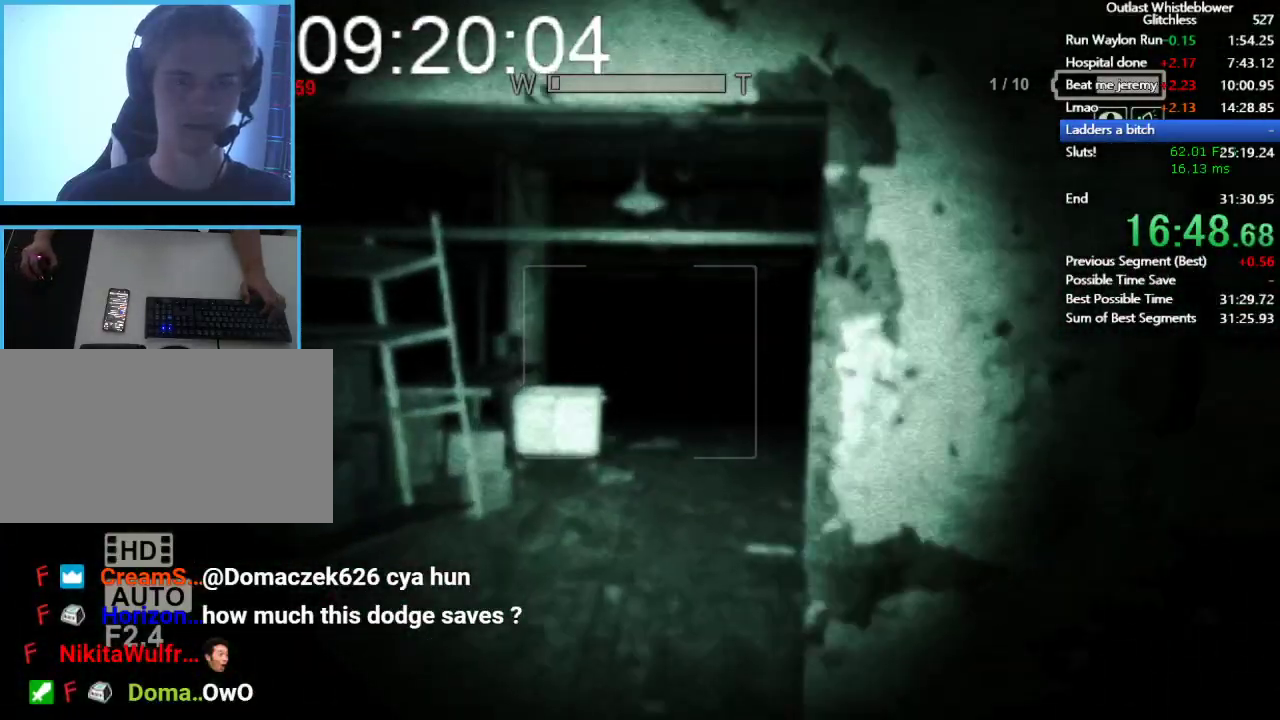
{"keys": ["shift", "w"], "mouse": [], "events": []}
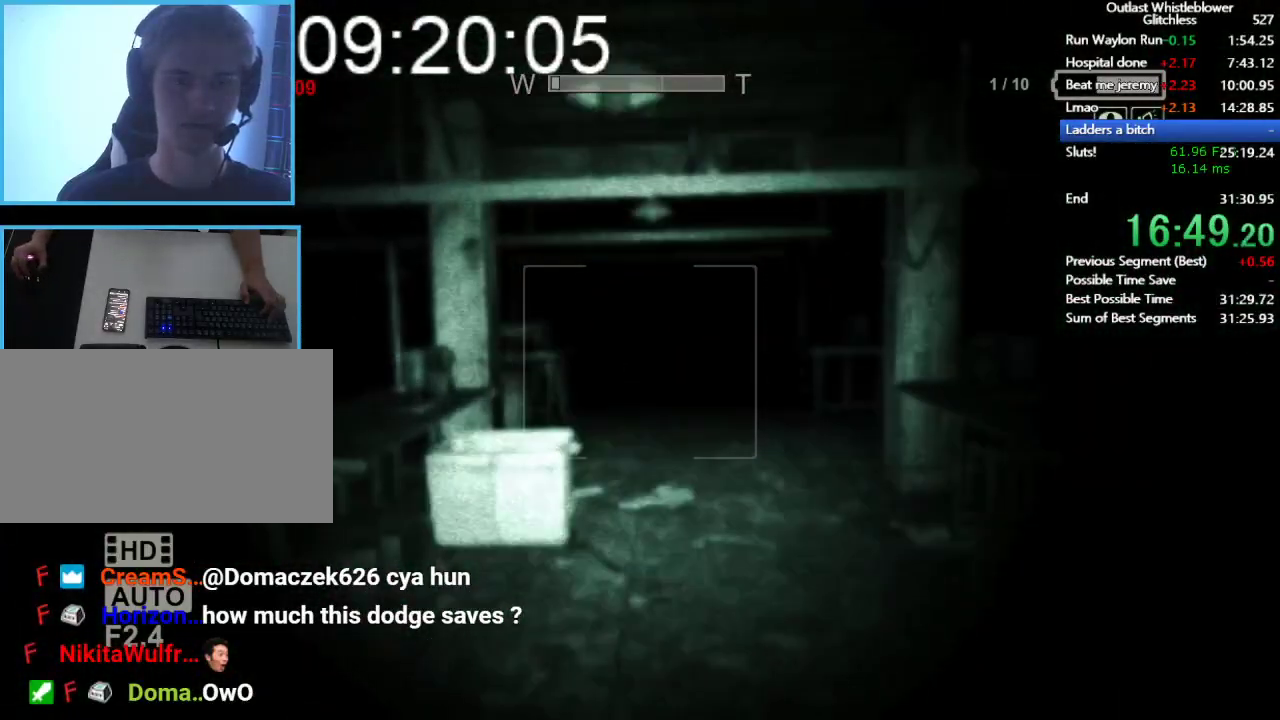
{"keys": ["shift", "w"], "mouse": [], "events": []}
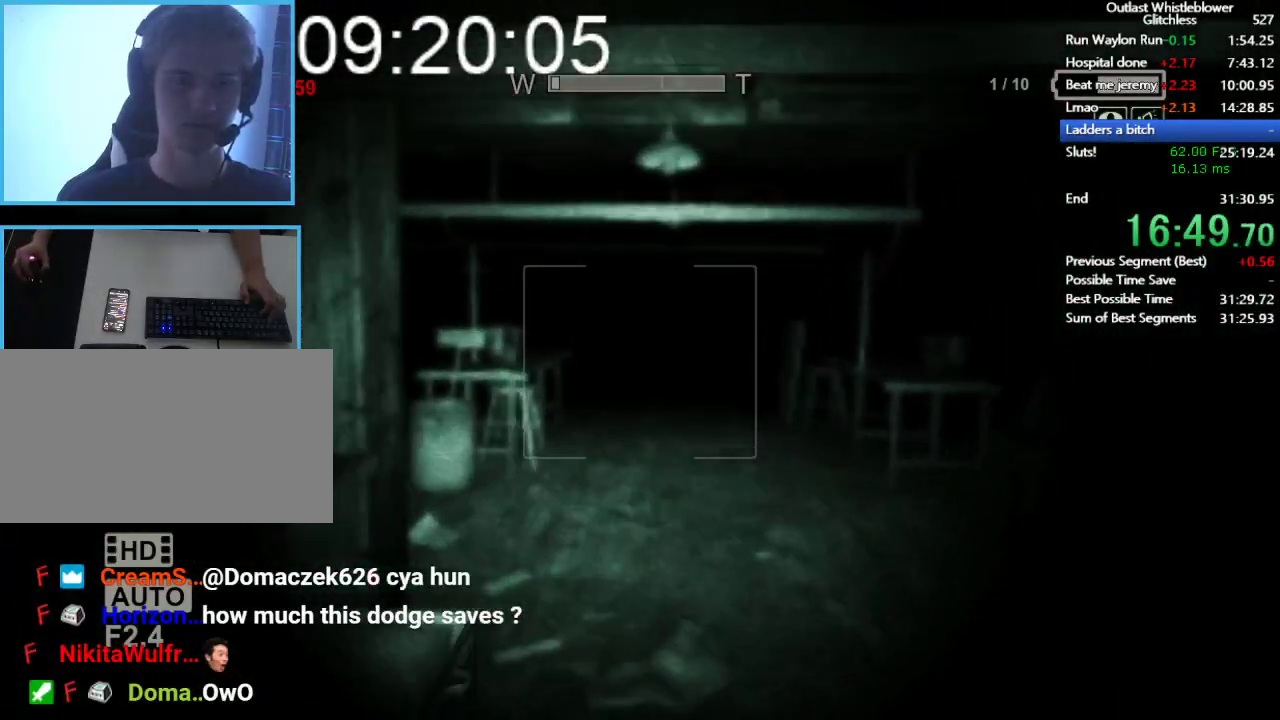
{"keys": ["shift", "w"], "mouse": [], "events": []}
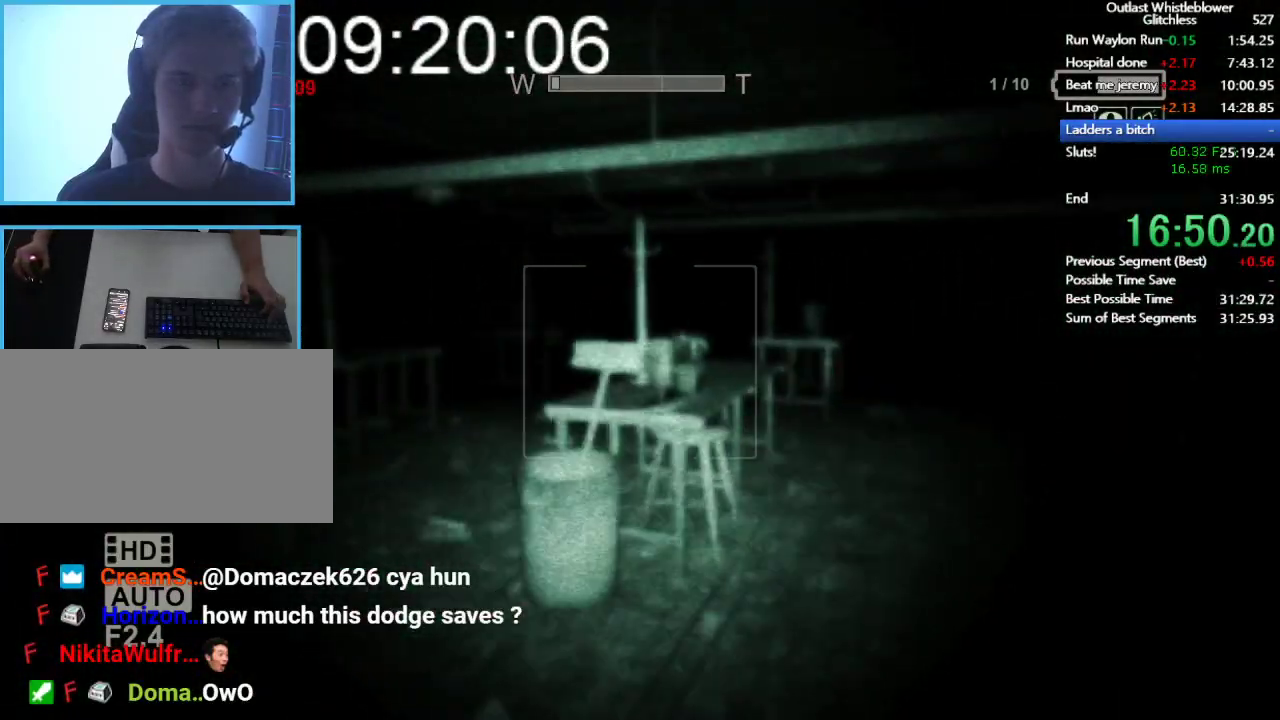
{"keys": ["shift", "w"], "mouse": [], "events": []}
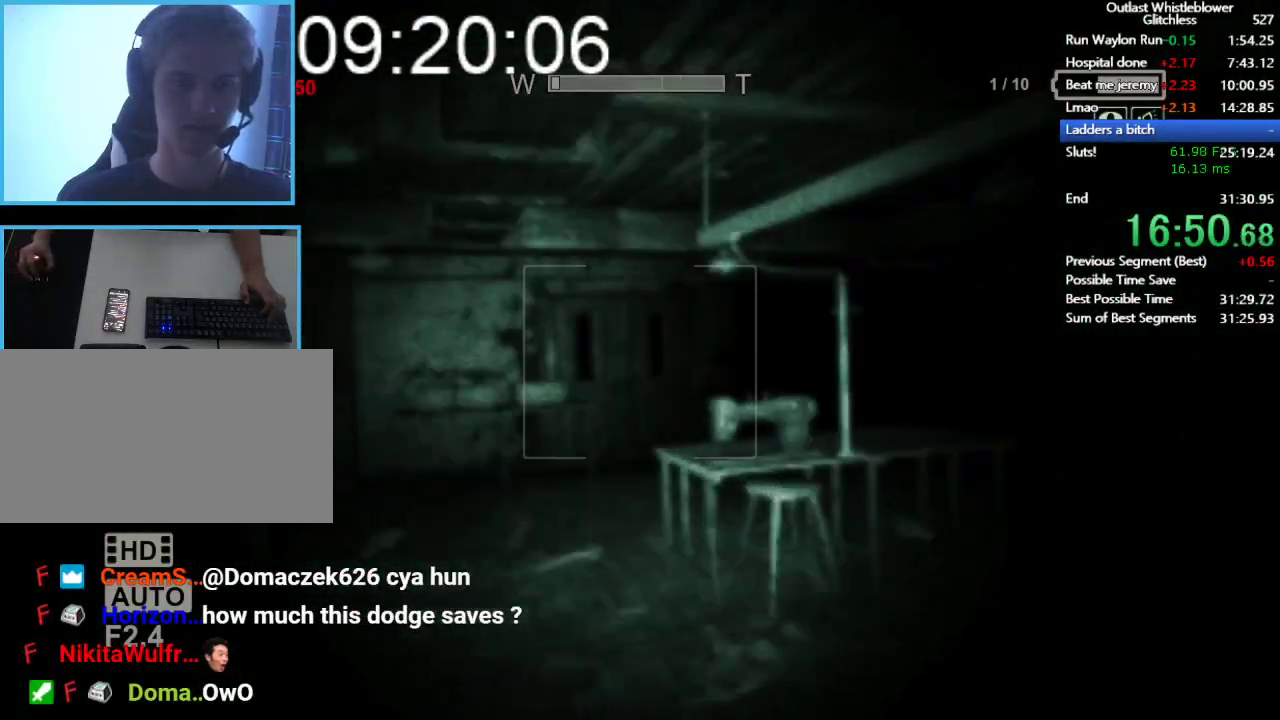
{"keys": ["shift", "w"], "mouse": [], "events": []}
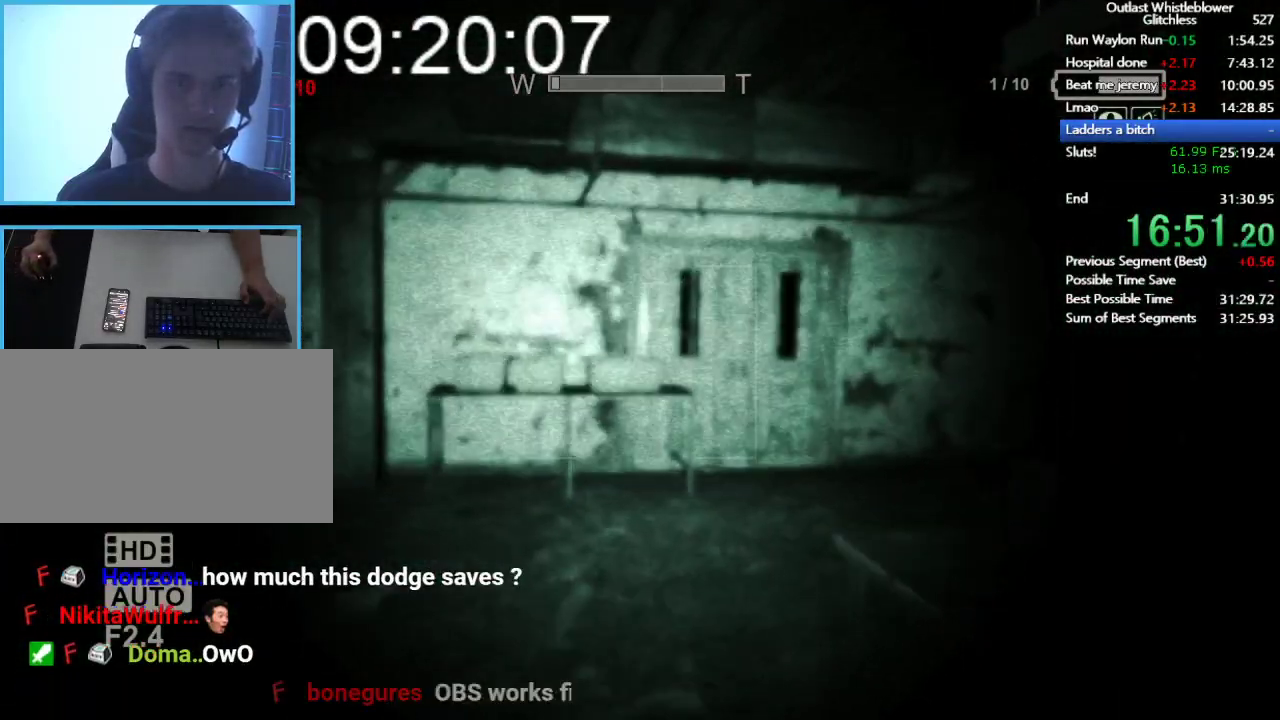
{"keys": ["shift", "w"], "mouse": [], "events": []}
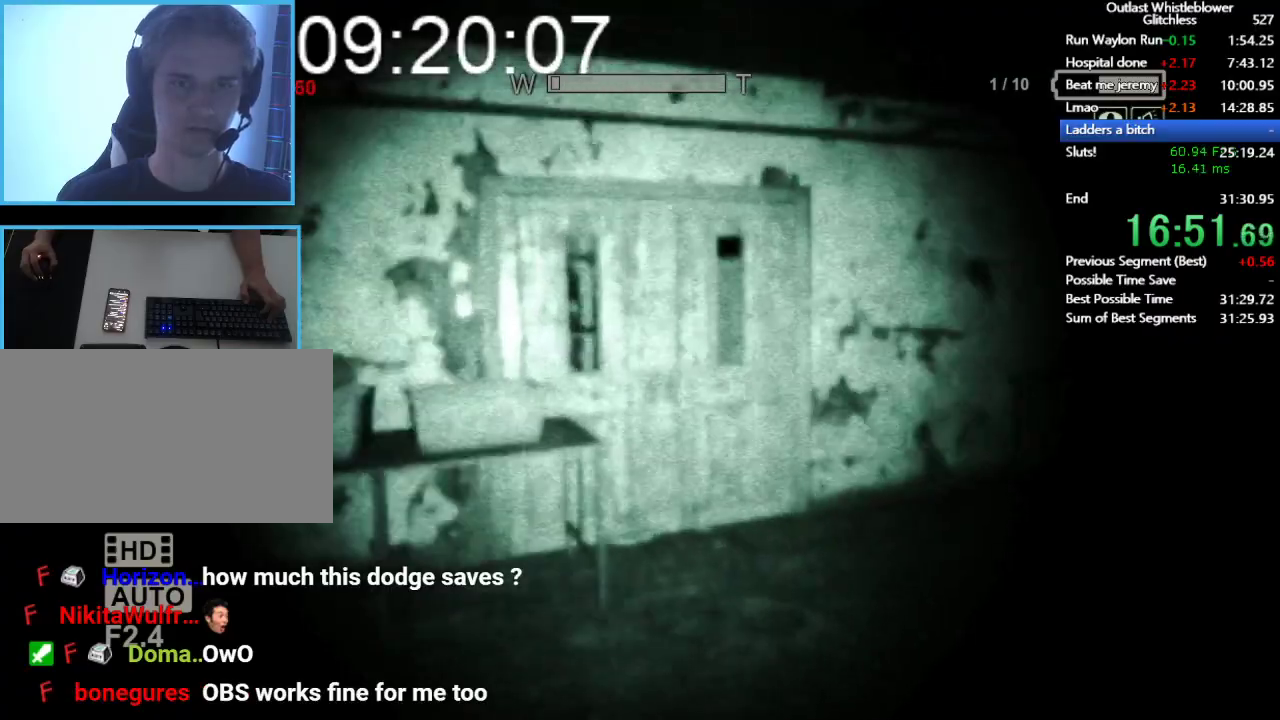
{"keys": ["shift", "w"], "mouse": [], "events": [[133, "space", "down"], [233, "space", "up"]]}
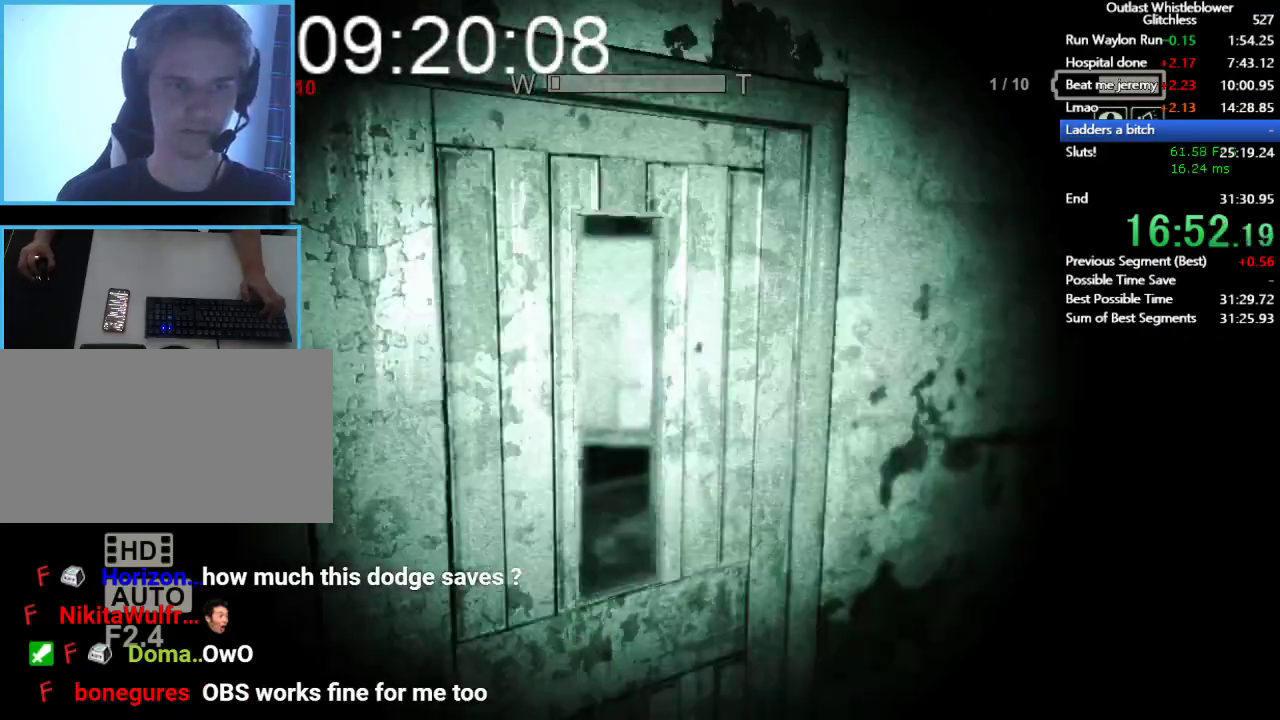
{"keys": ["shift", "w"], "mouse": ["left"], "events": [[100, "mouse_left", "down"], [200, "mouse_left", "up"], [300, "mouse_left", "down"], [333, "mouse_left", "up"], [433, "mouse_left", "down"]]}
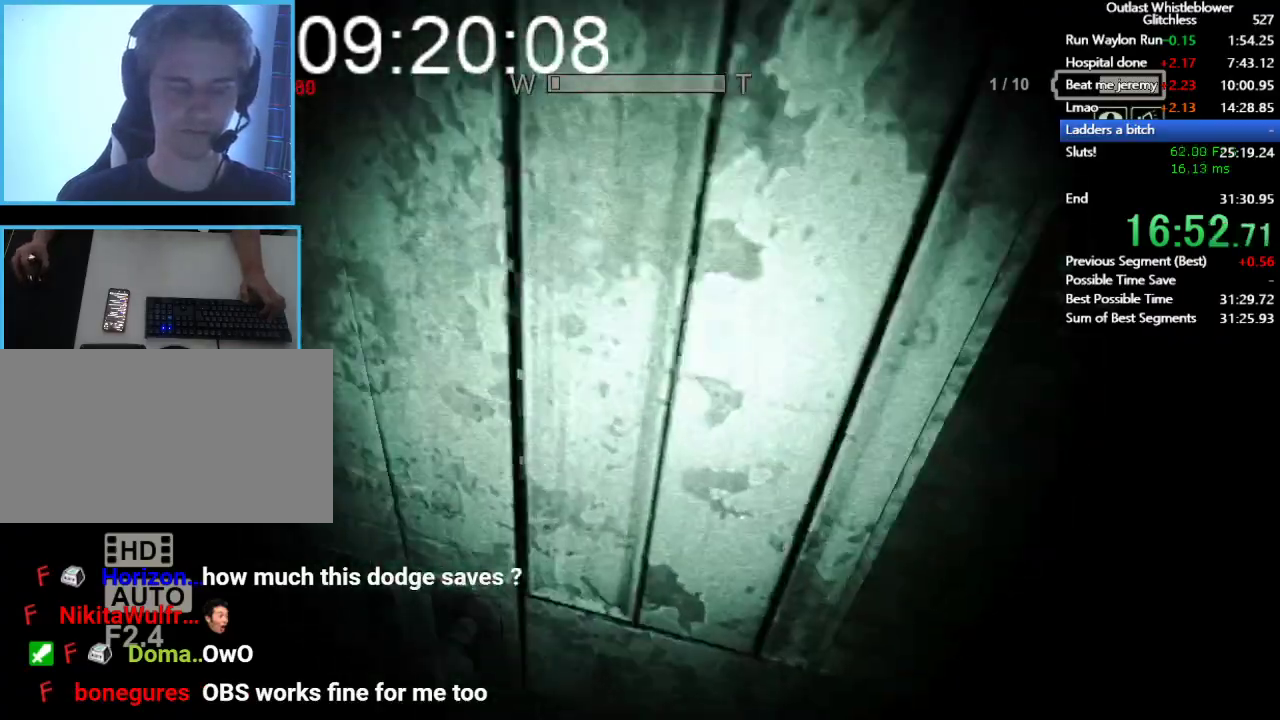
{"keys": ["shift", "w"], "mouse": [], "events": [[33, "mouse_left", "up"]]}
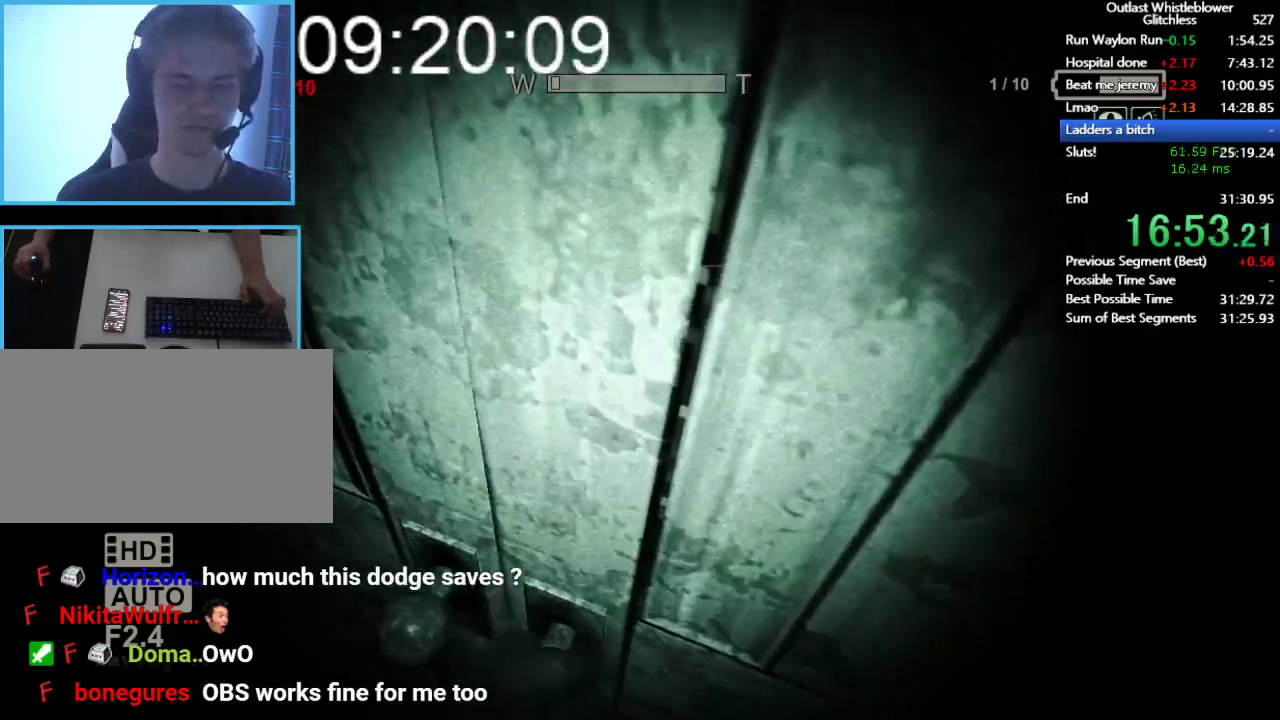
{"keys": ["shift", "w"], "mouse": [], "events": []}
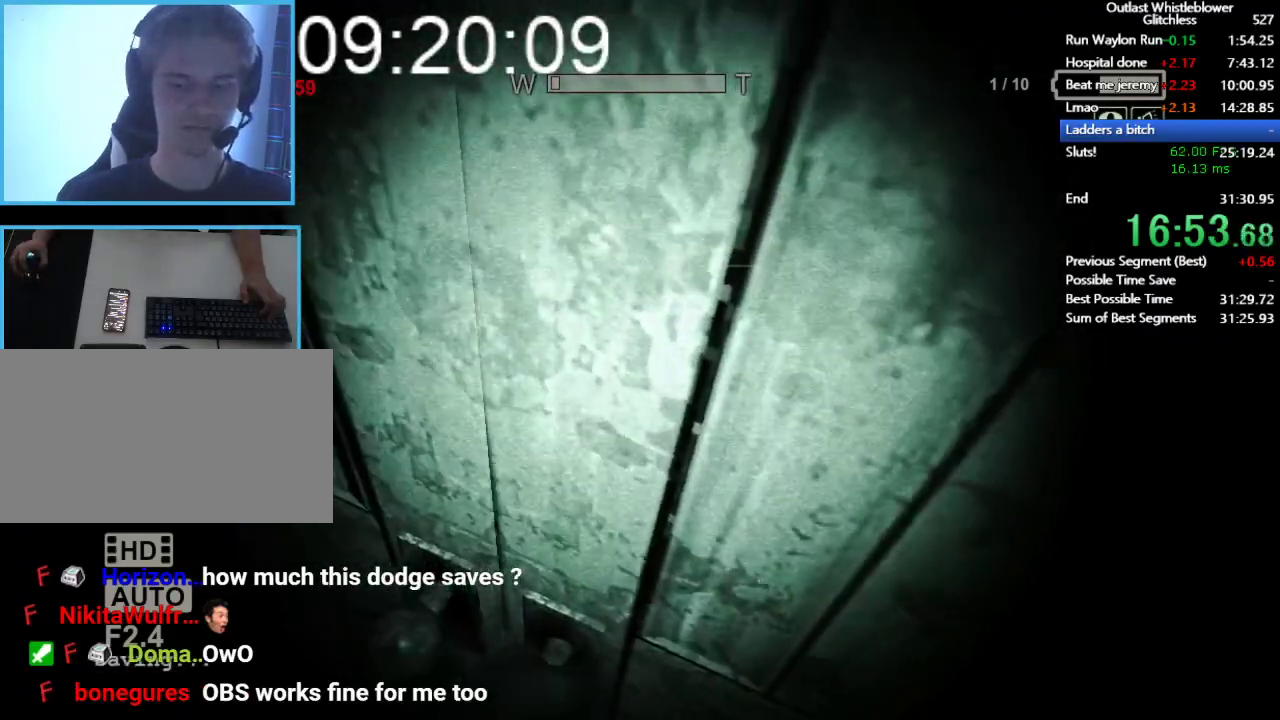
{"keys": ["shift", "w"], "mouse": [], "events": []}
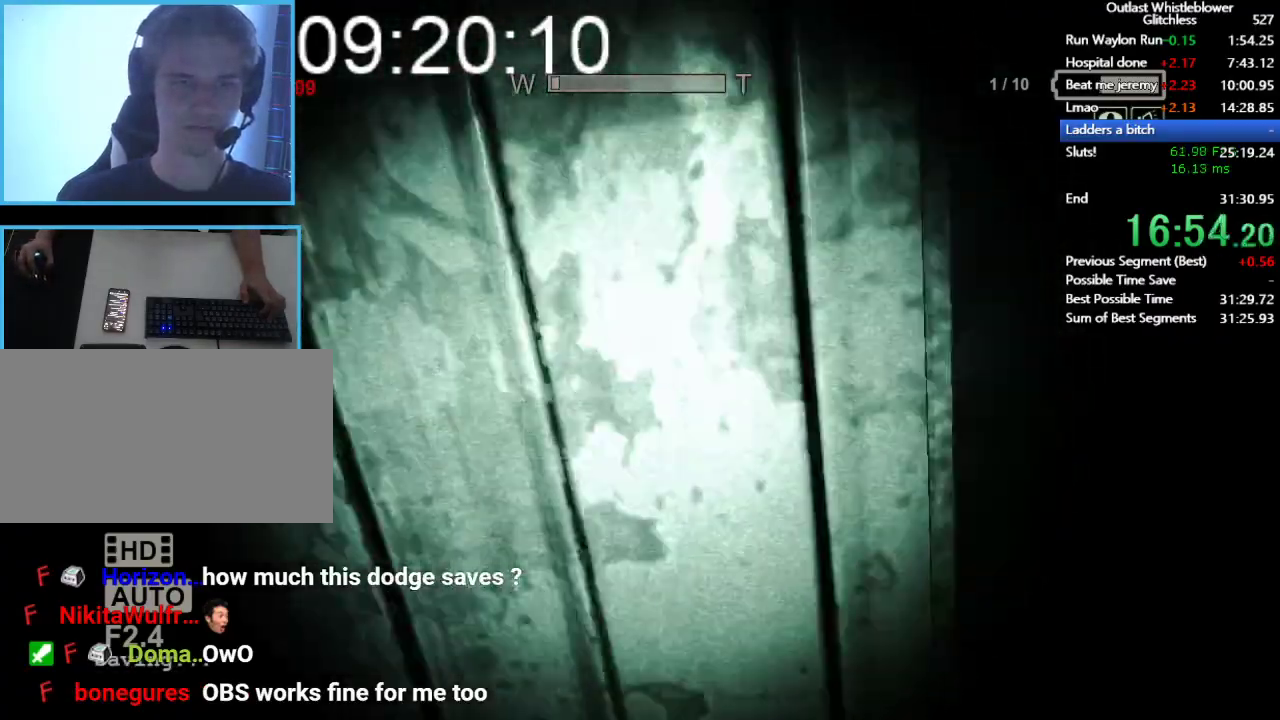
{"keys": ["shift", "w"], "mouse": [], "events": []}
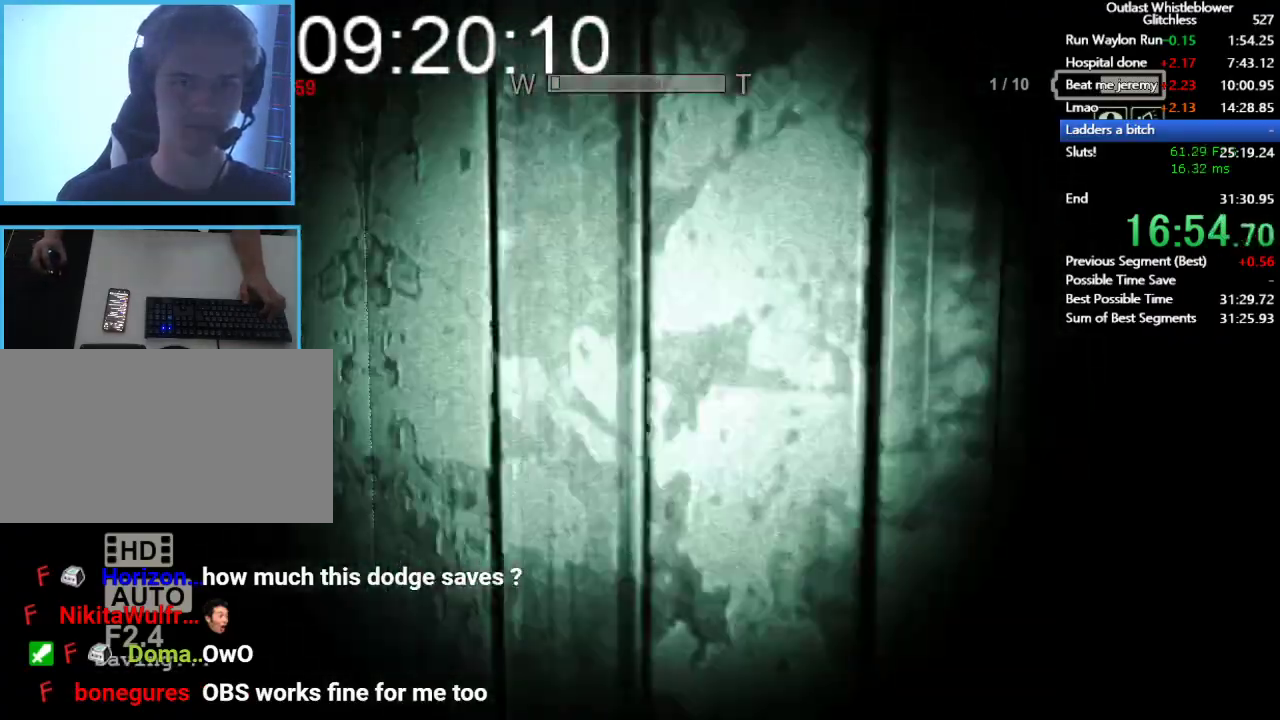
{"keys": ["shift", "w"], "mouse": [], "events": []}
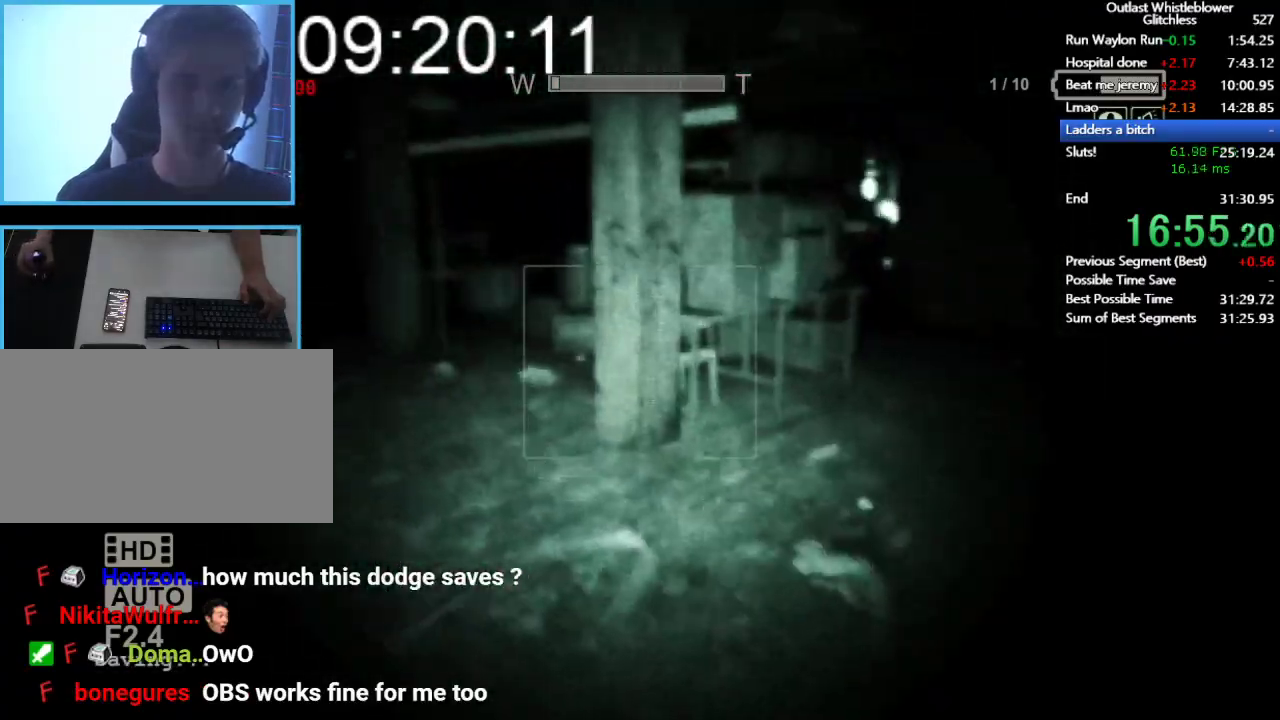
{"keys": ["shift", "w"], "mouse": [], "events": []}
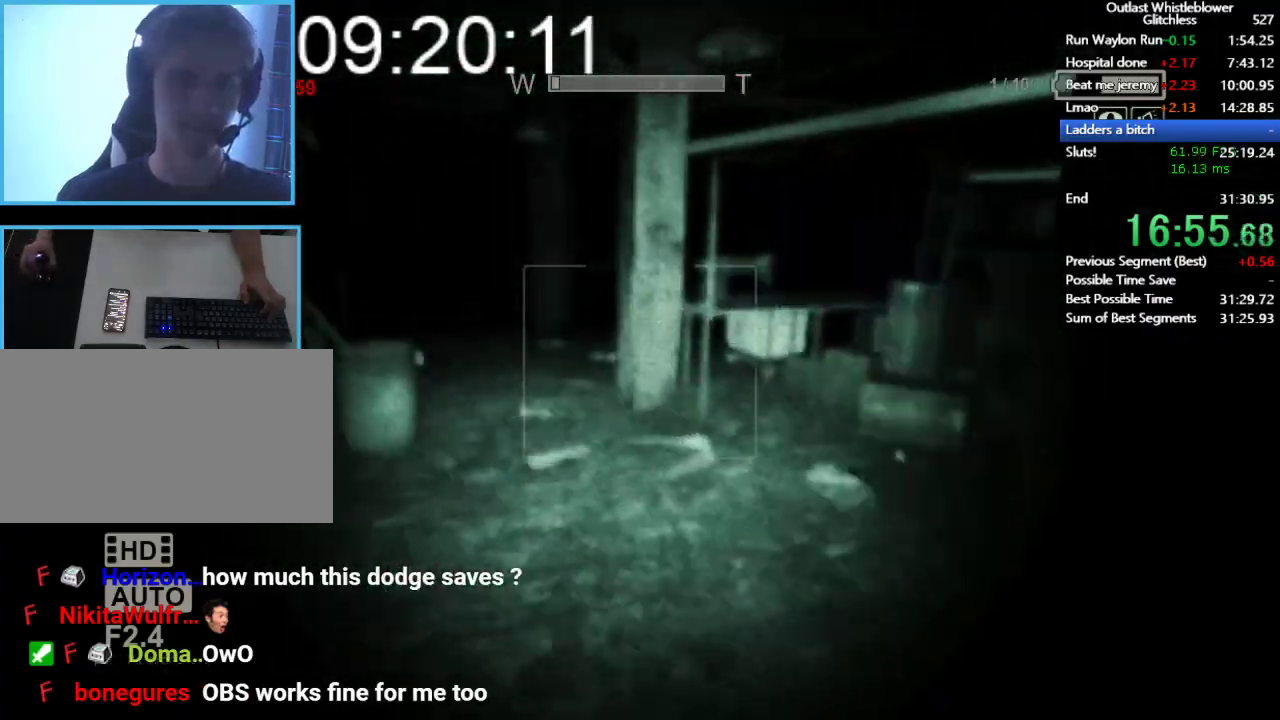
{"keys": ["shift", "w"], "mouse": [], "events": []}
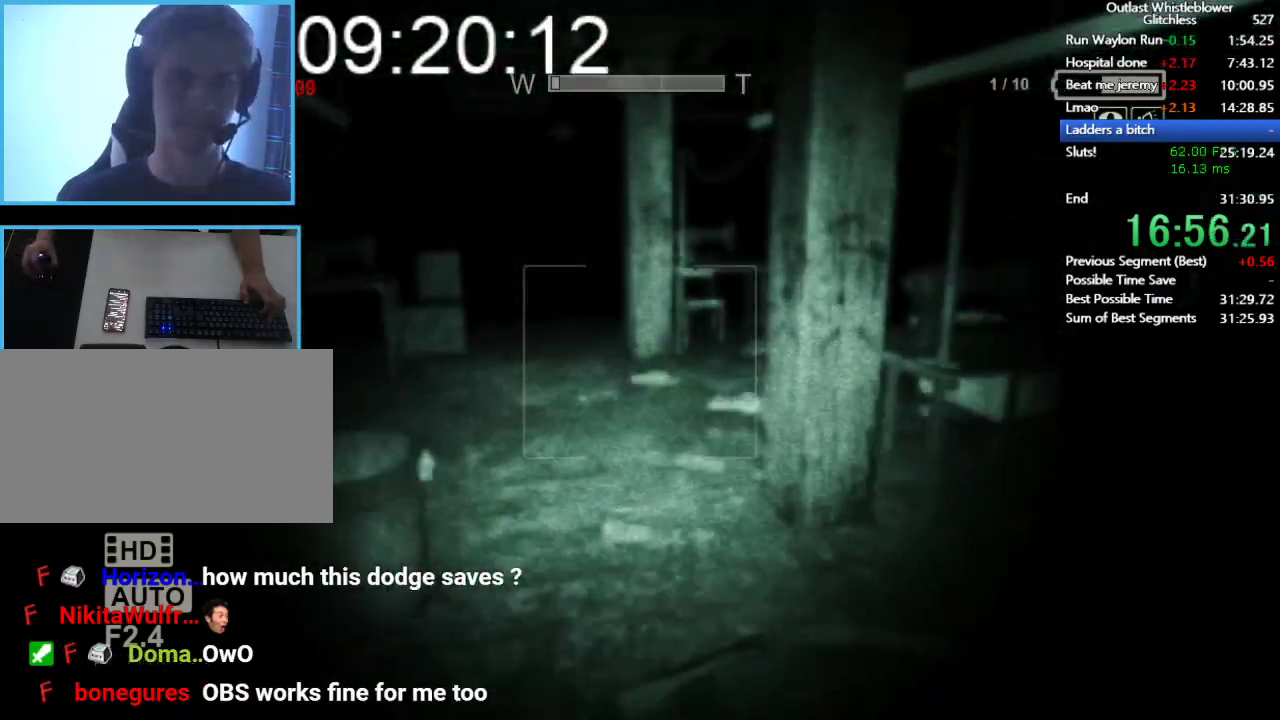
{"keys": ["shift", "w"], "mouse": [], "events": []}
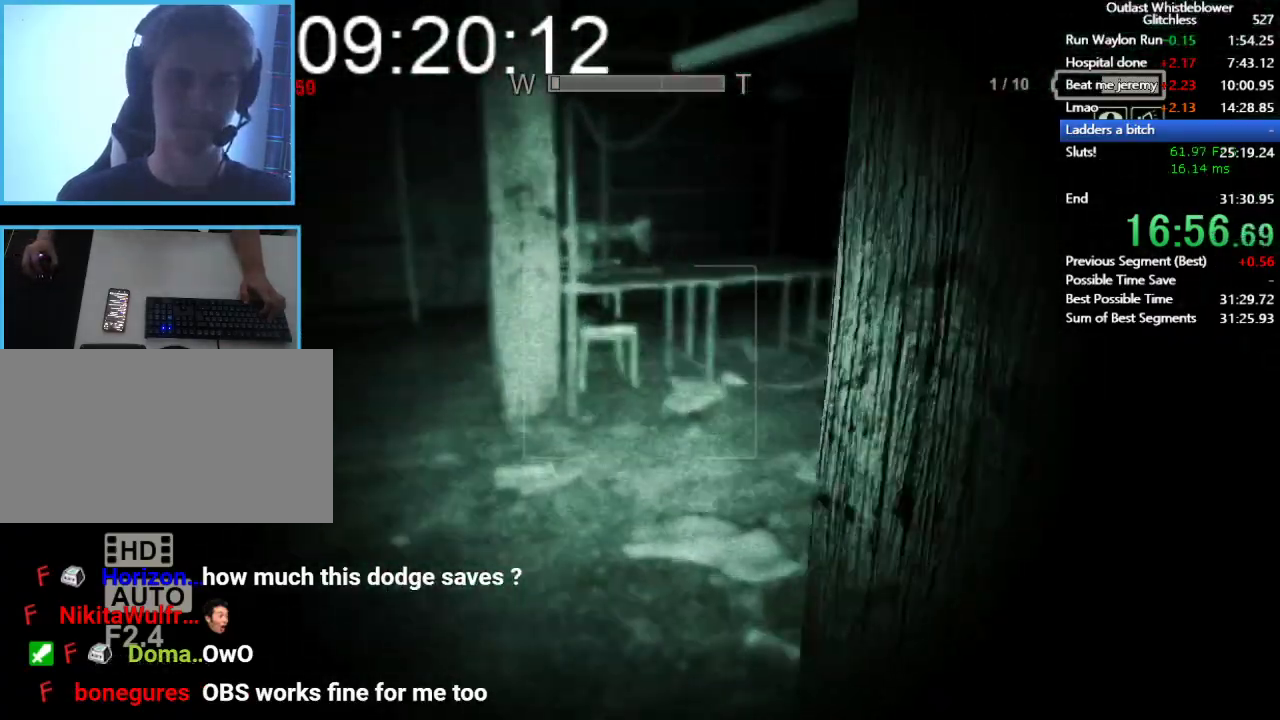
{"keys": ["shift", "w"], "mouse": [], "events": []}
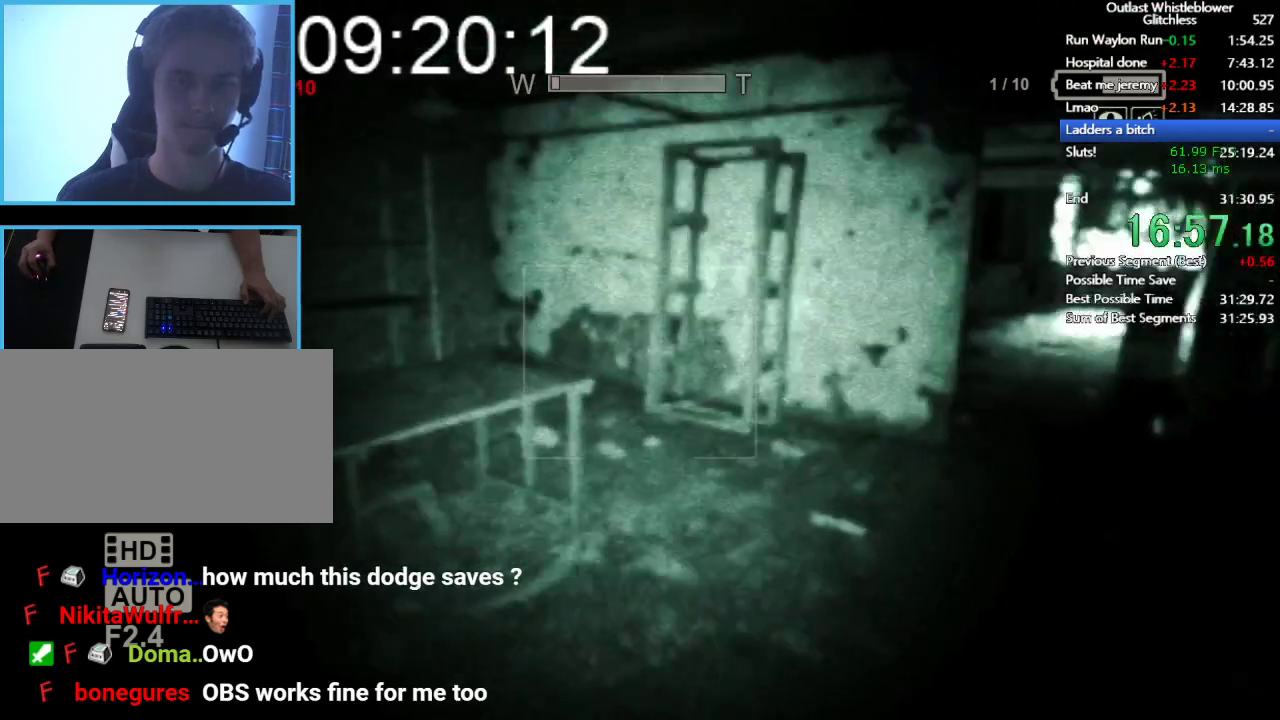
{"keys": ["shift", "w"], "mouse": [], "events": [[300, "mouse_right", "down"], [433, "mouse_right", "up"]]}
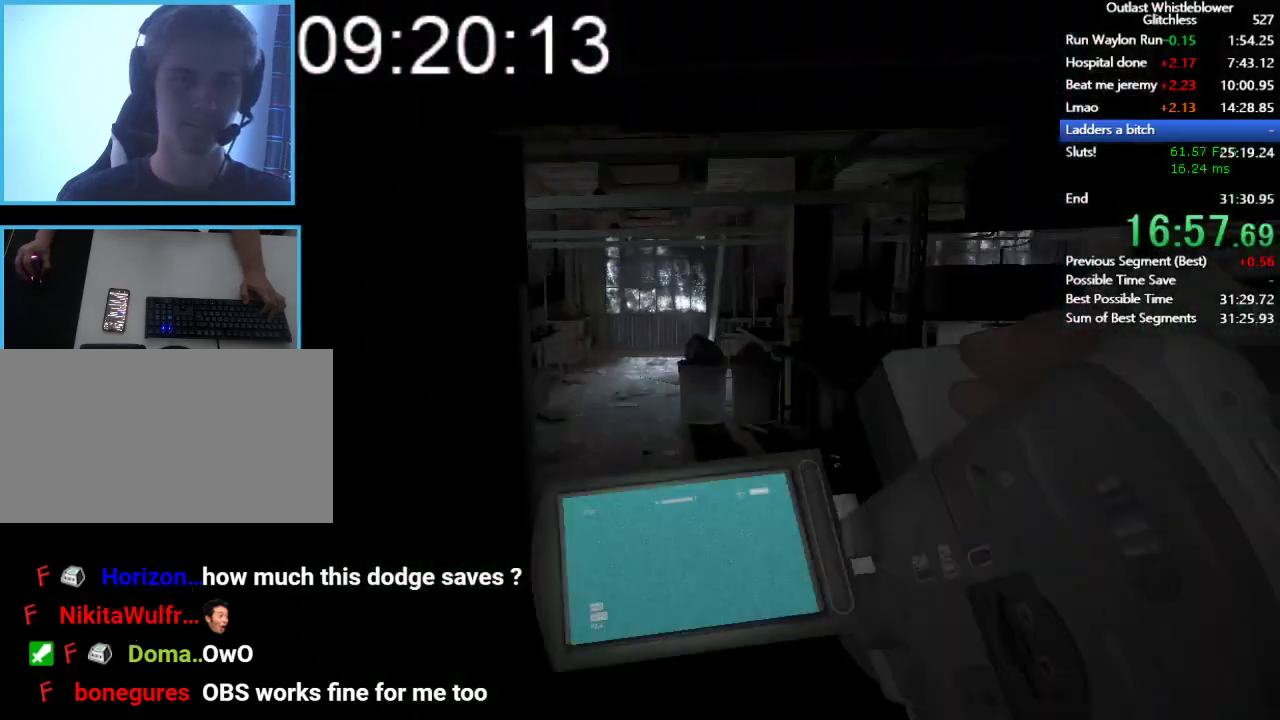
{"keys": ["shift", "w"], "mouse": [], "events": []}
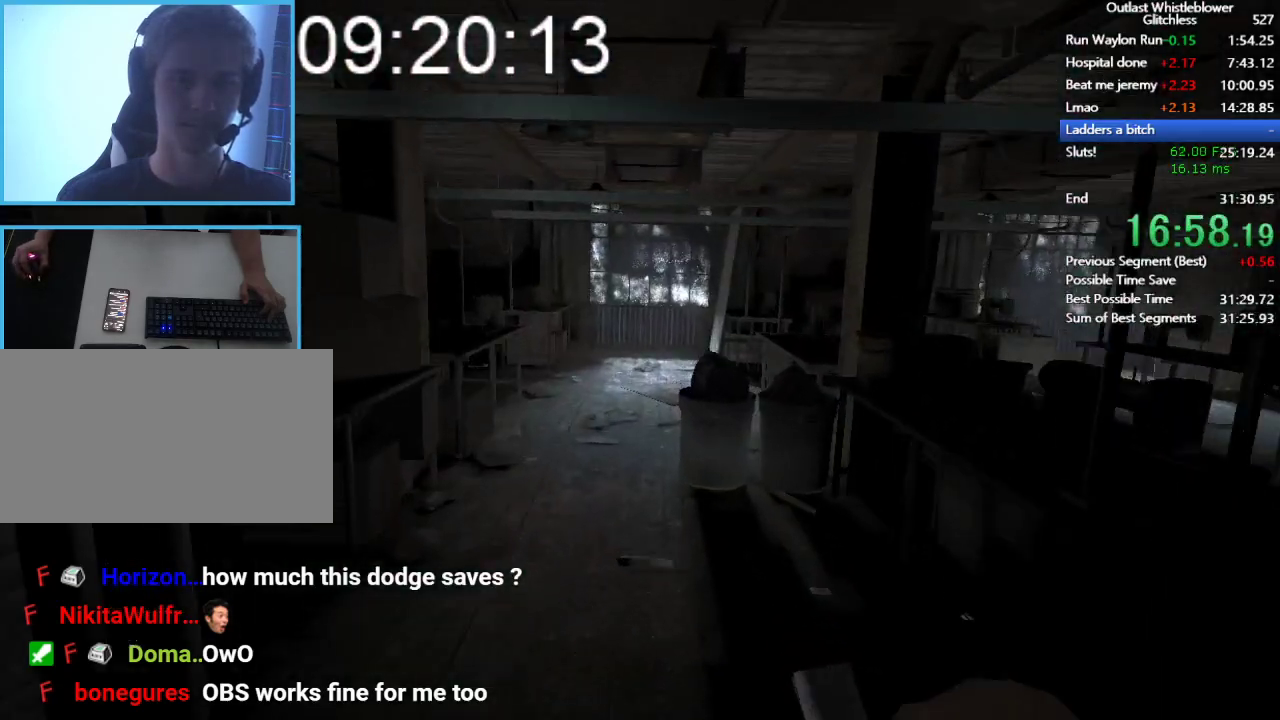
{"keys": ["shift", "w"], "mouse": [], "events": []}
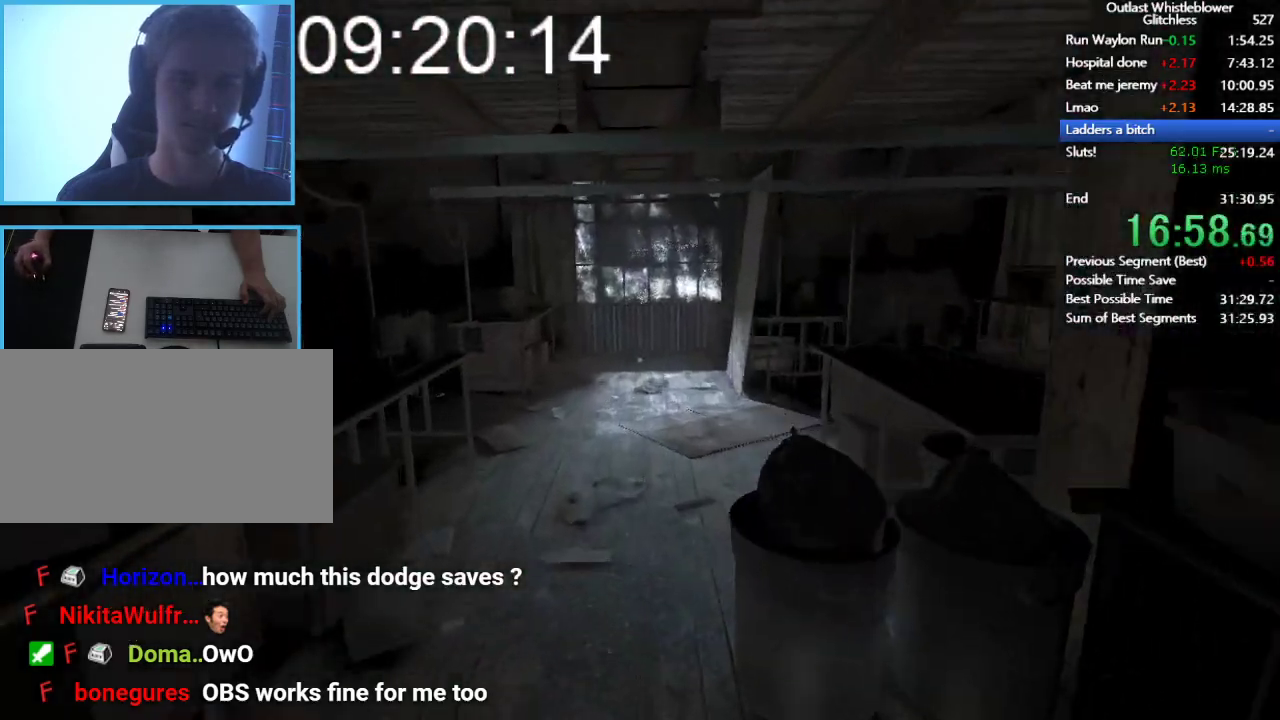
{"keys": ["shift", "w"], "mouse": [], "events": []}
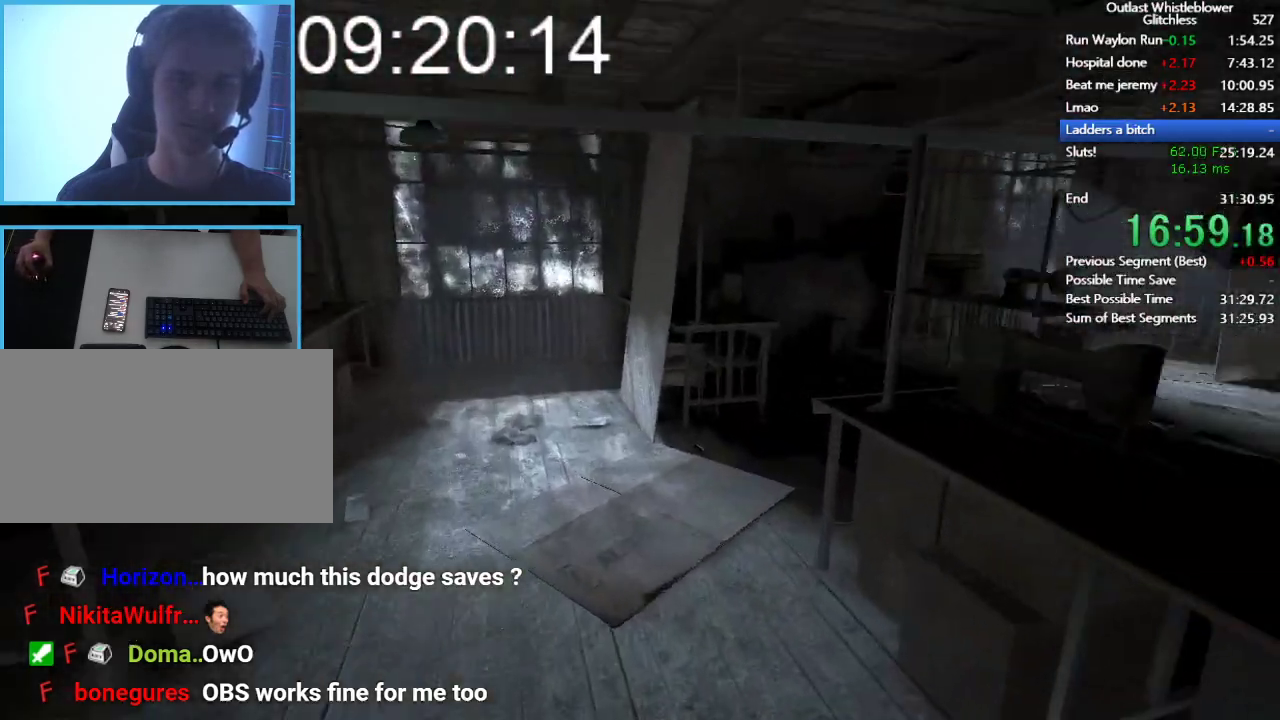
{"keys": ["shift", "w"], "mouse": [], "events": []}
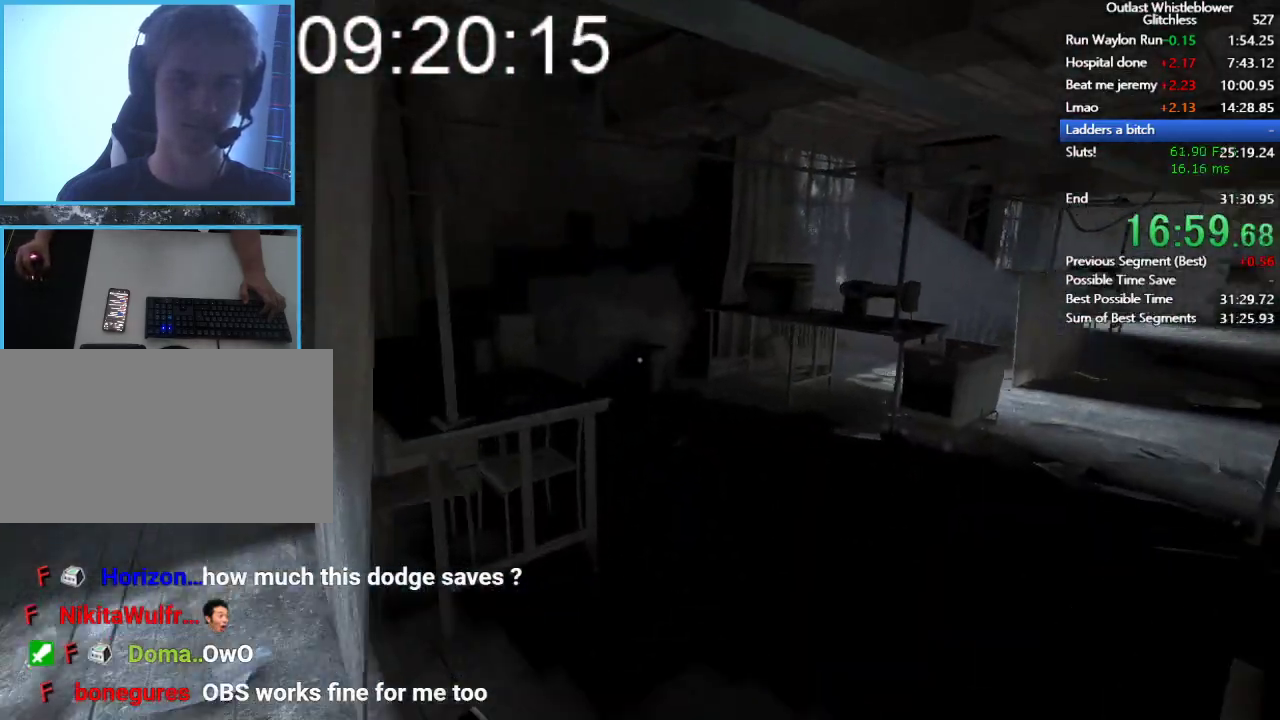
{"keys": ["shift", "w"], "mouse": [], "events": []}
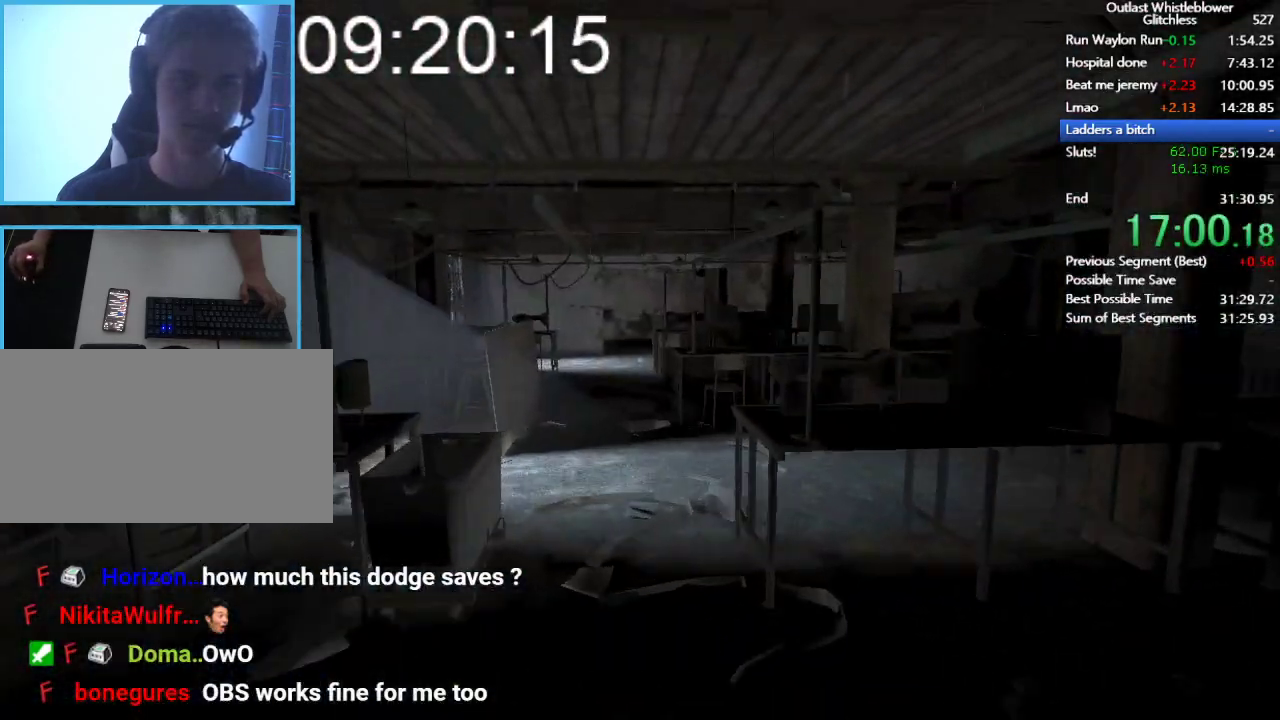
{"keys": ["shift", "w"], "mouse": [], "events": []}
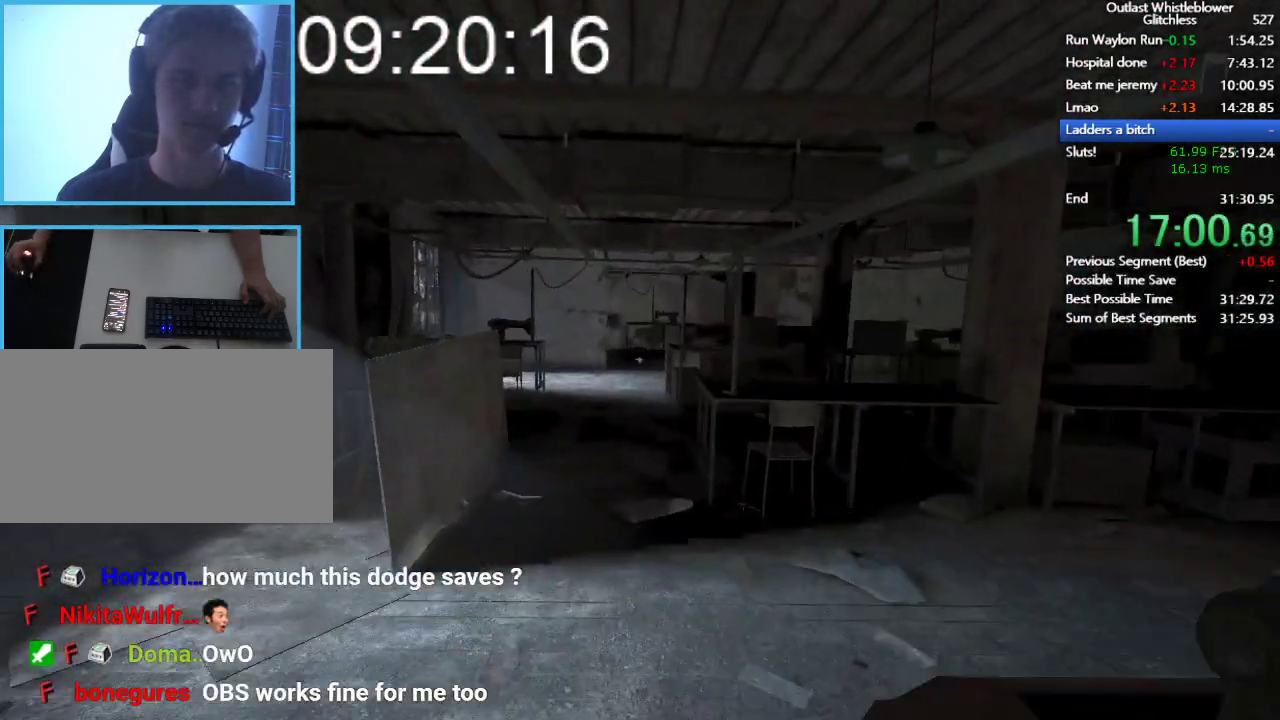
{"keys": ["shift", "w"], "mouse": [], "events": []}
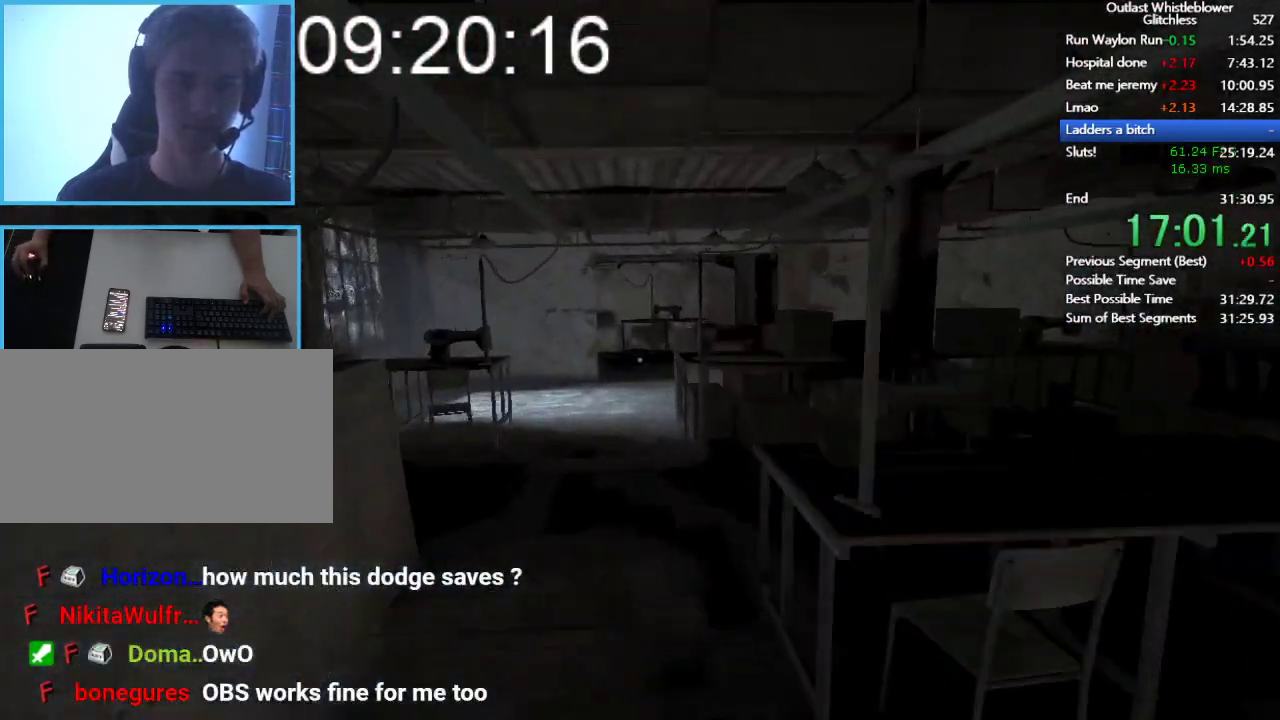
{"keys": ["shift", "w"], "mouse": [], "events": []}